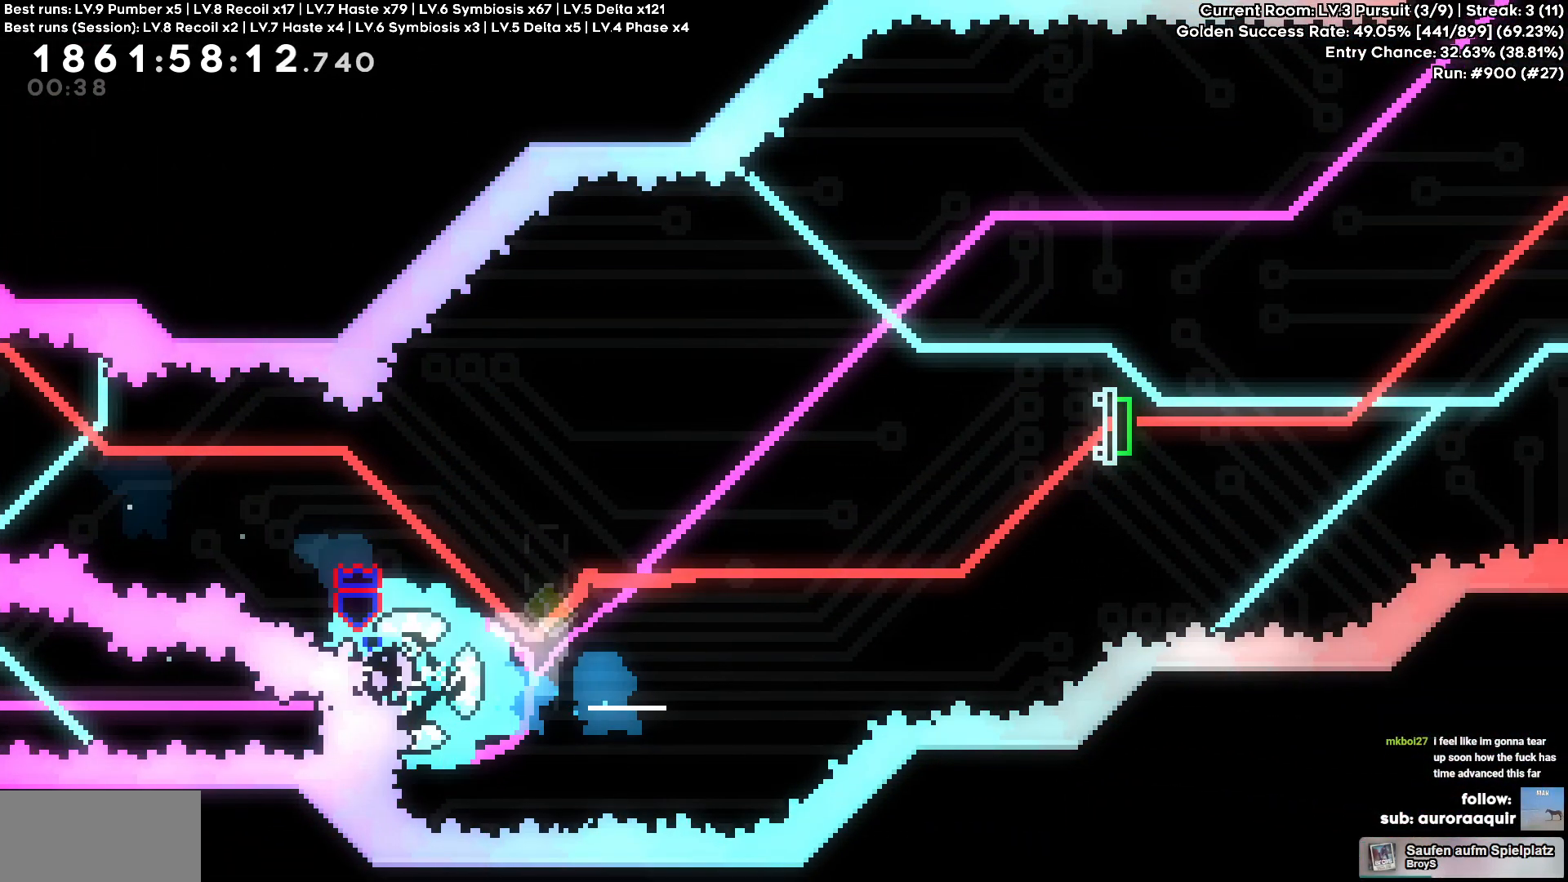
Gameplay with keyboard; each line is a JSON object with the keys held at the frame after it. "events" lists presses ("down") and releases ("up") of "a", "circle", "cross", "d", "s", "square", "triangle" and "w" between this image and that frame as [ms after this image, input, new state], when the widget could be followed in between. No other keys are recorded. Mouse input is not recorded. Key names are as the overlay labels them; some are game actions (e.g. jump) rather than physical keys.
{"keys": ["d", "square", "w"]}
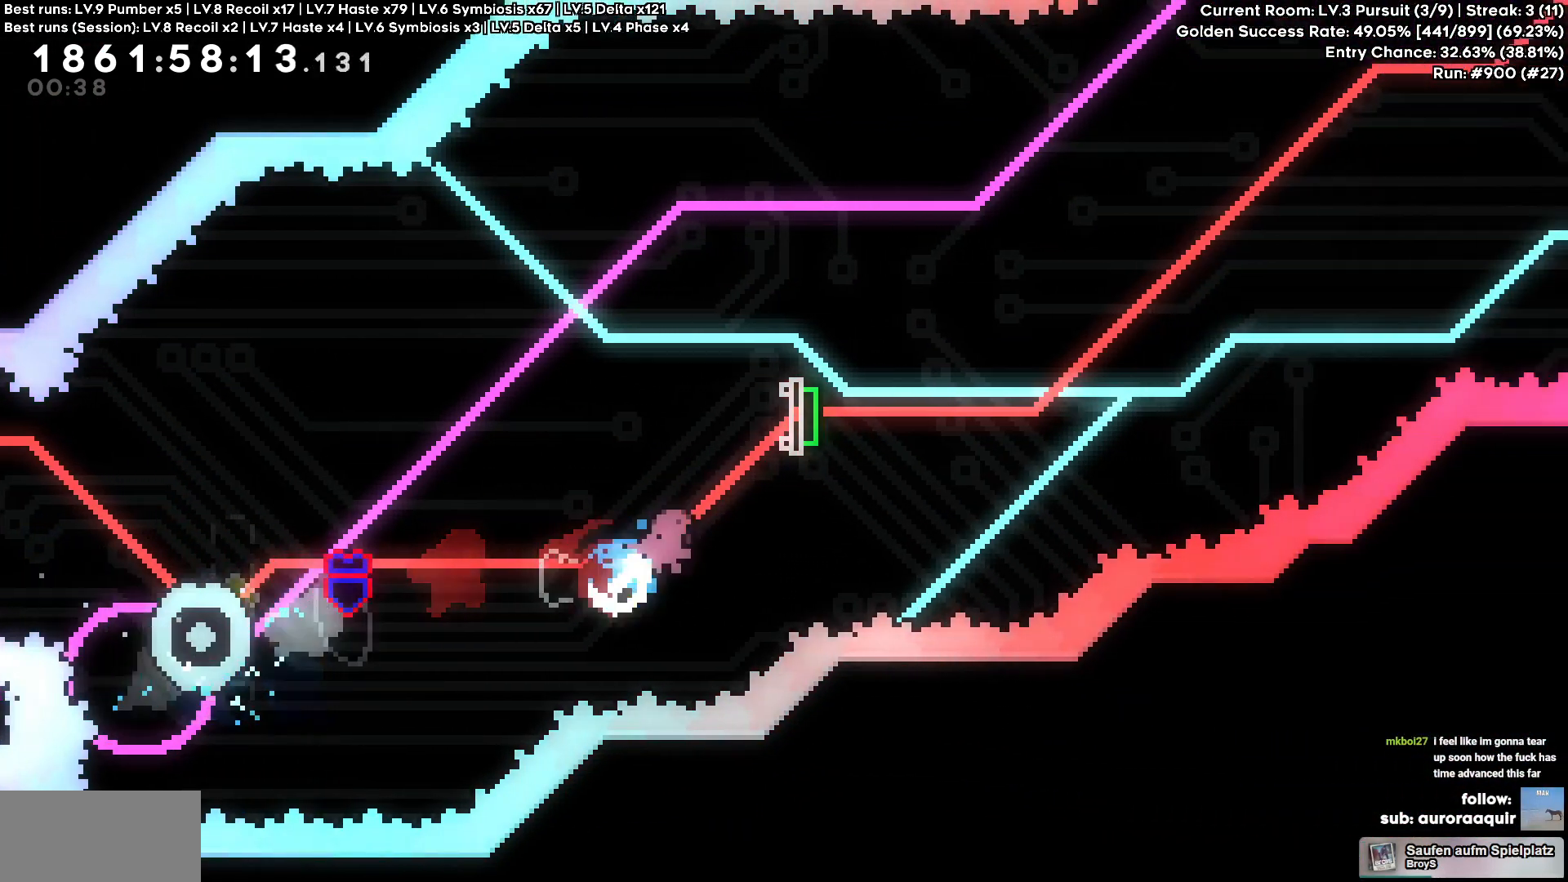
{"keys": ["d"], "events": [[50, "square", "up"], [167, "w", "up"]]}
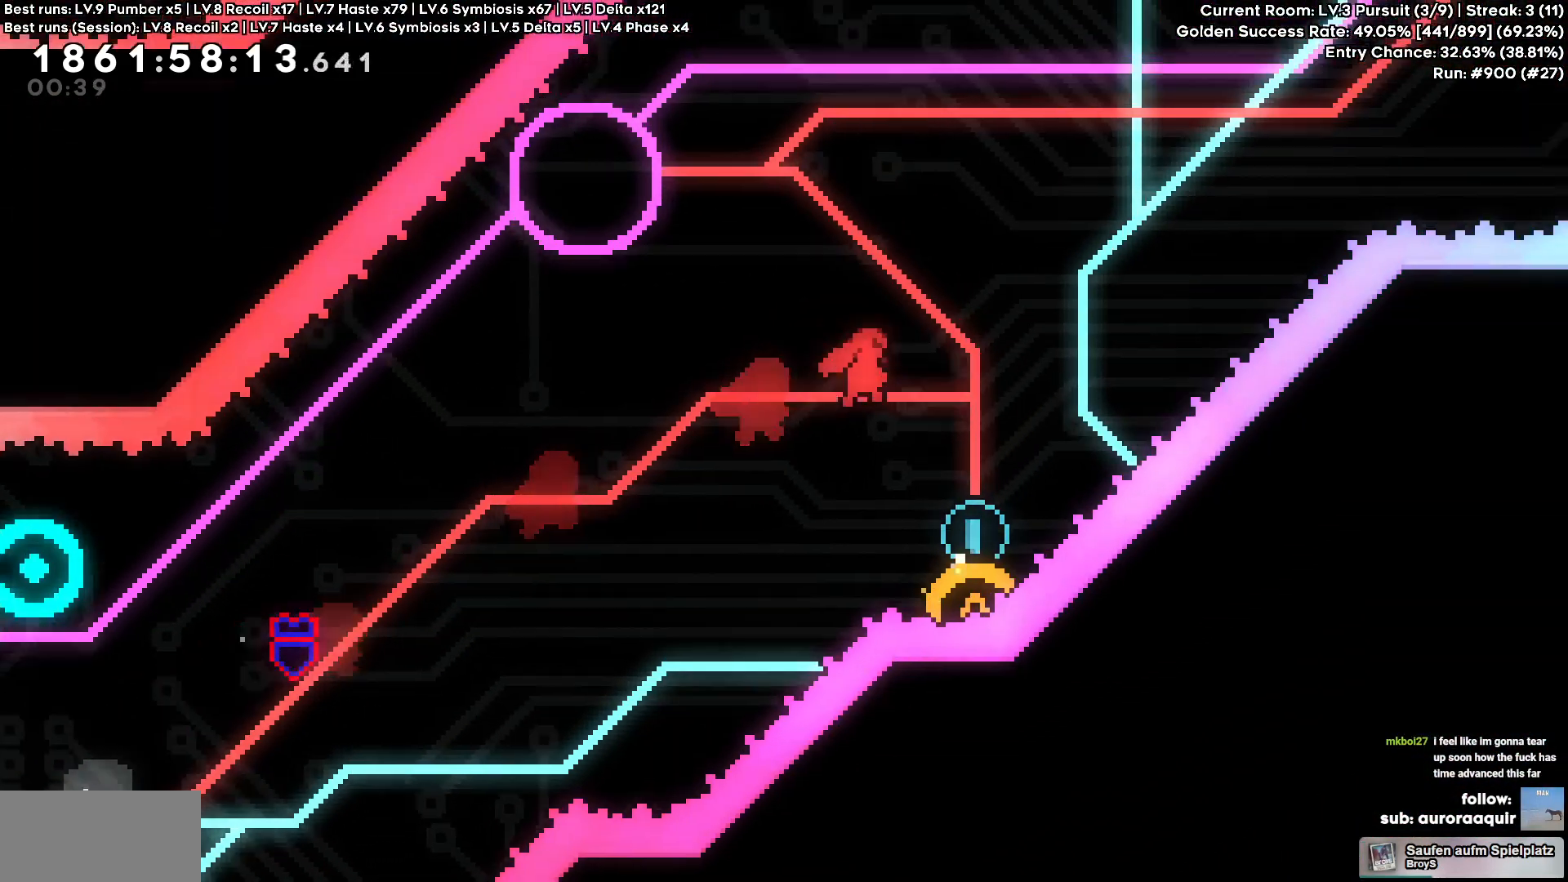
{"keys": ["a"], "events": [[84, "d", "up"], [84, "s", "down"], [84, "square", "down"], [200, "square", "up"], [267, "a", "down"], [267, "s", "up"]]}
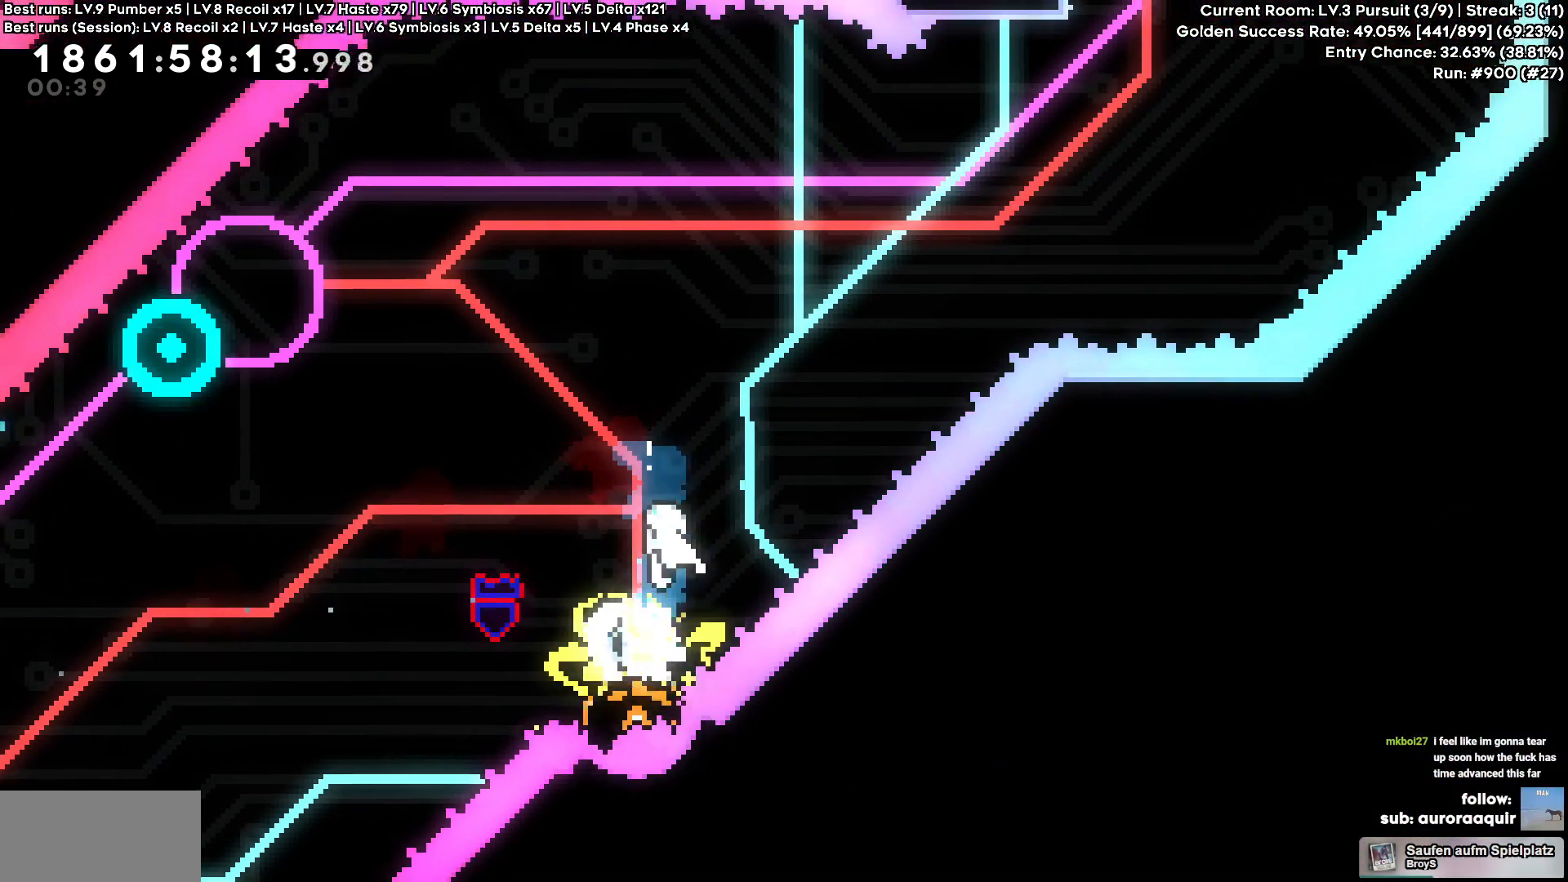
{"keys": ["d", "w"], "events": [[50, "w", "down"], [284, "square", "down"], [384, "square", "up"], [467, "a", "up"], [467, "d", "down"]]}
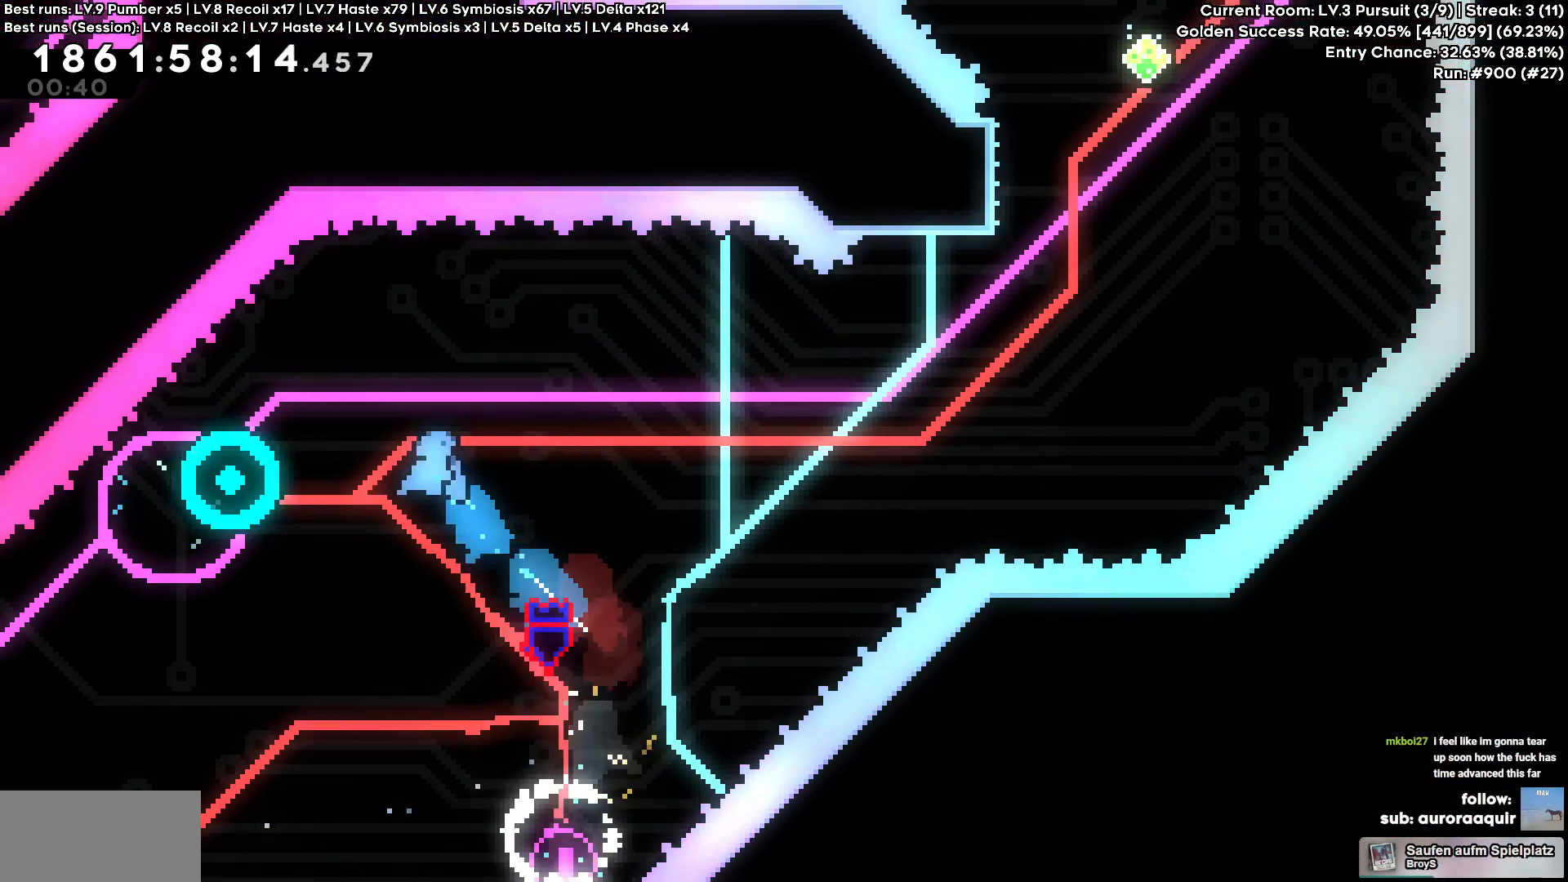
{"keys": ["d"], "events": [[17, "w", "up"]]}